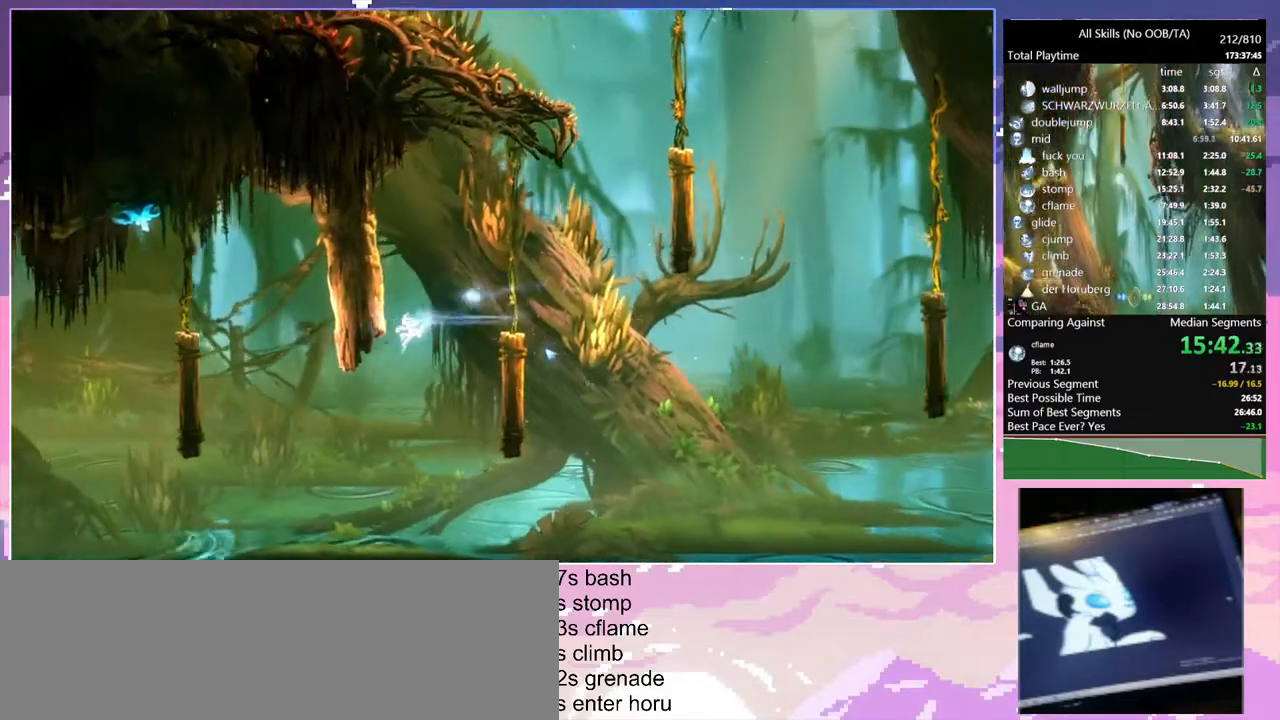
Gameplay with keyboard and mouse; each line is a JSON object with the keys and mouse buttons held at the frame after it. "events" lists presses ("down") and releases ("up") of "1", "6", "a", "c", "ctrl", "d", "e", "escape", "f", "r", "s", "shift", "space", "t", "v", "w", "mouse_left", "mouse_wheel", "mouse_right", "mouse_mb4" and "mouse_mb5" between this image and that frame as [ms after this image, input, new state], when the widget could be followed in between. "mouse_left", "mouse_wheel", "mouse_right", "mouse_mb4", "mouse_mb5" = the "left", "wheel", "right", "mb4", "mb5" buttons of the "mouse" list. No other keys are recorded. "wheel" means that the mouse wheel is clicked or scrolled. Mouse movement is not recorded.
{"keys": ["a", "space"], "mouse": [], "events": [[367, "space", "down"]]}
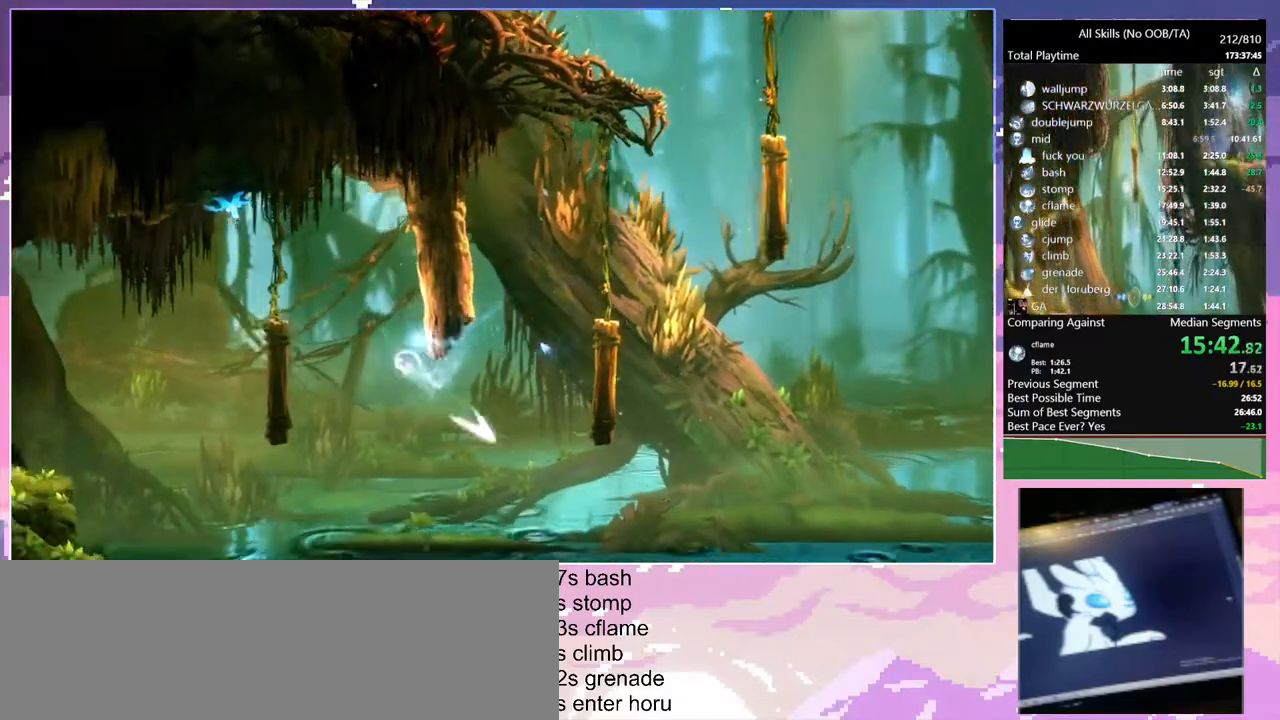
{"keys": ["space"], "mouse": [], "events": [[400, "space", "up"], [450, "a", "up"], [483, "space", "down"]]}
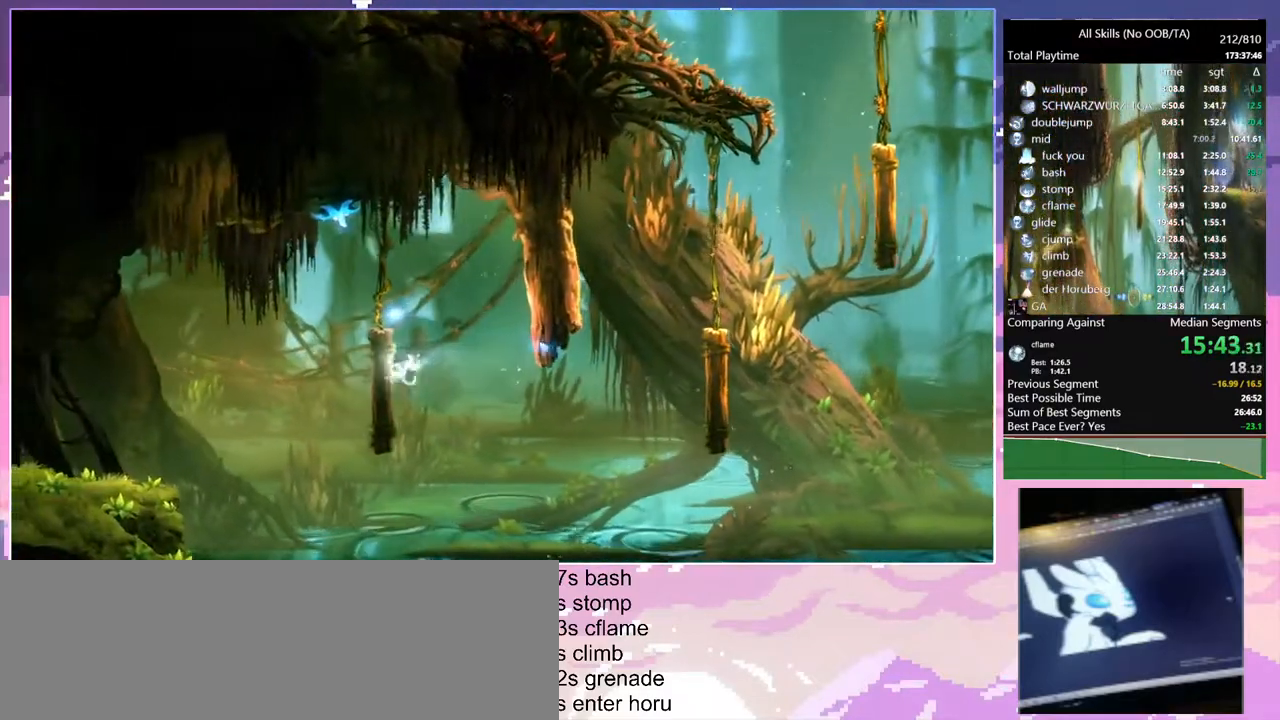
{"keys": ["a"], "mouse": ["left"], "events": [[17, "a", "down"], [367, "space", "up"], [433, "mouse_left", "down"]]}
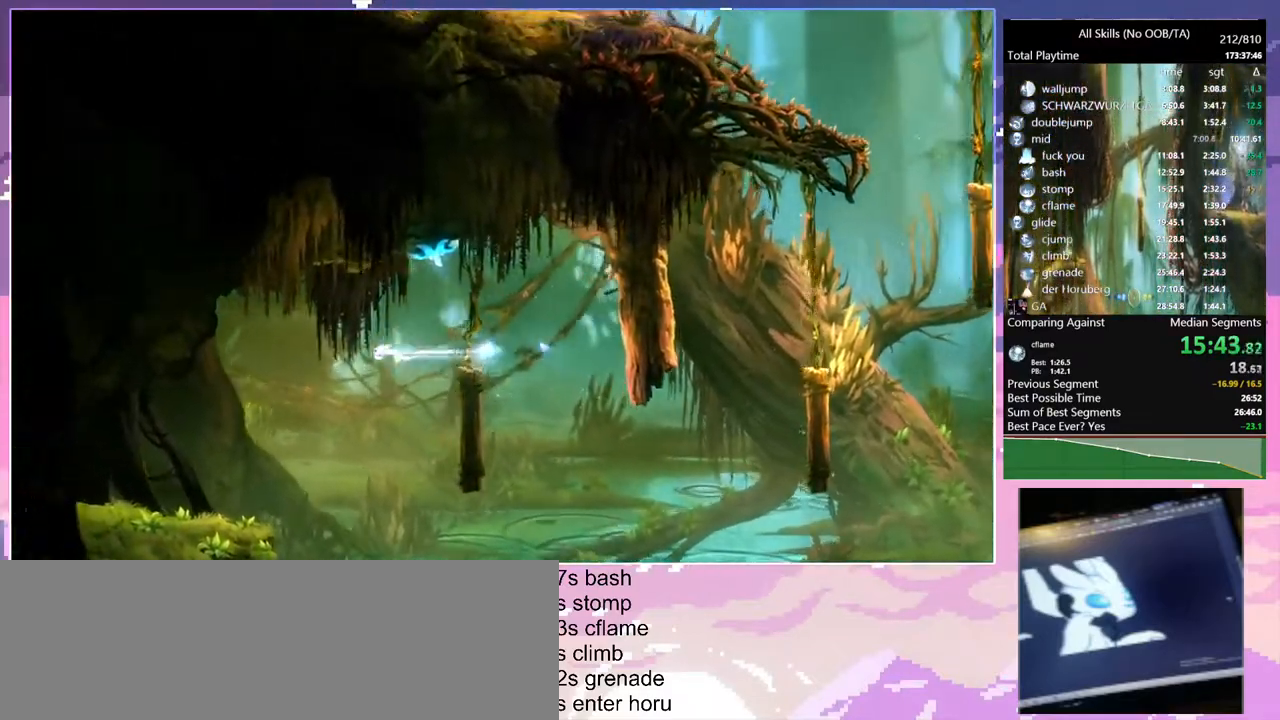
{"keys": ["a"], "mouse": [], "events": [[83, "mouse_left", "up"]]}
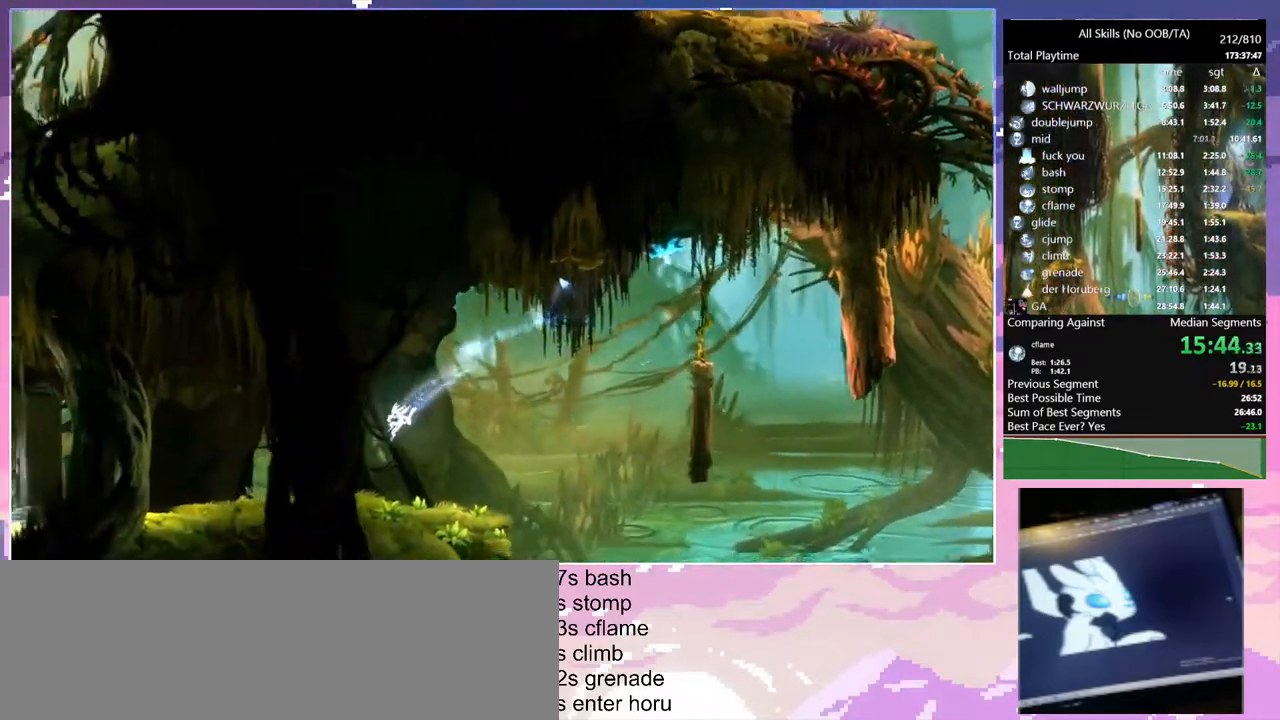
{"keys": ["a"], "mouse": [], "events": [[183, "mouse_left", "down"], [317, "mouse_left", "up"]]}
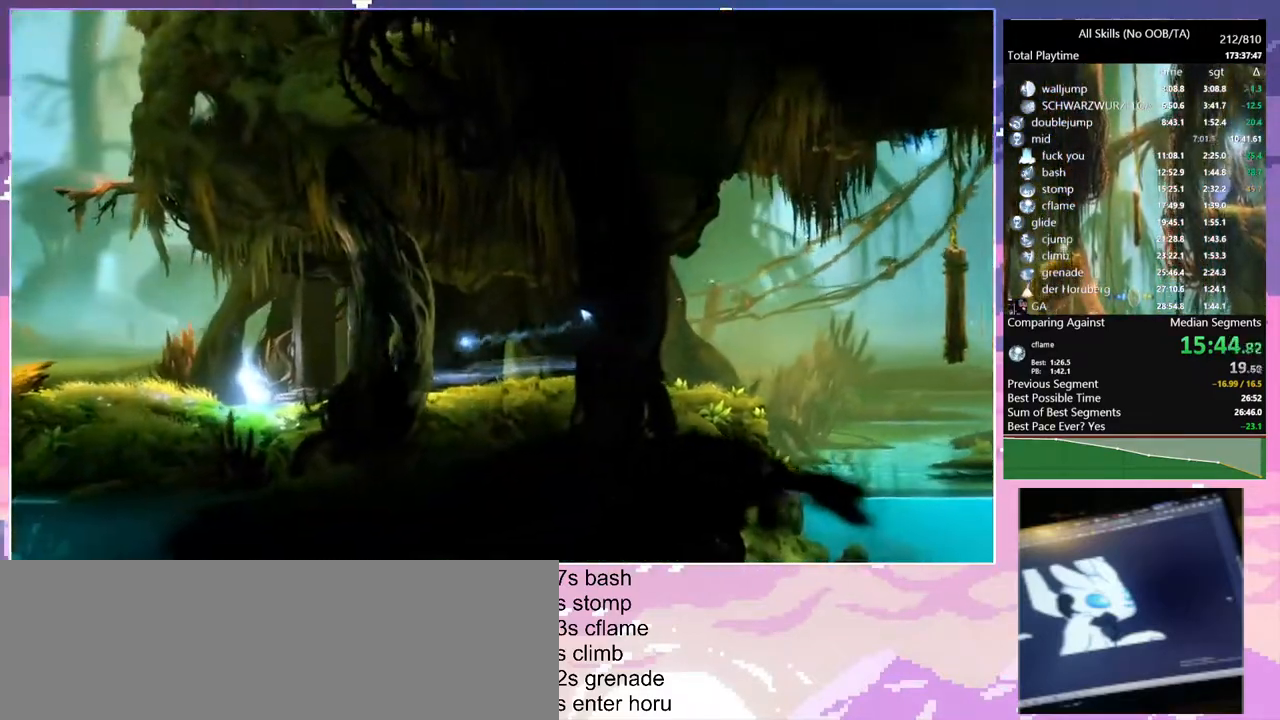
{"keys": ["space"], "mouse": [], "events": [[150, "mouse_left", "down"], [267, "mouse_left", "up"], [283, "a", "up"], [333, "space", "down"]]}
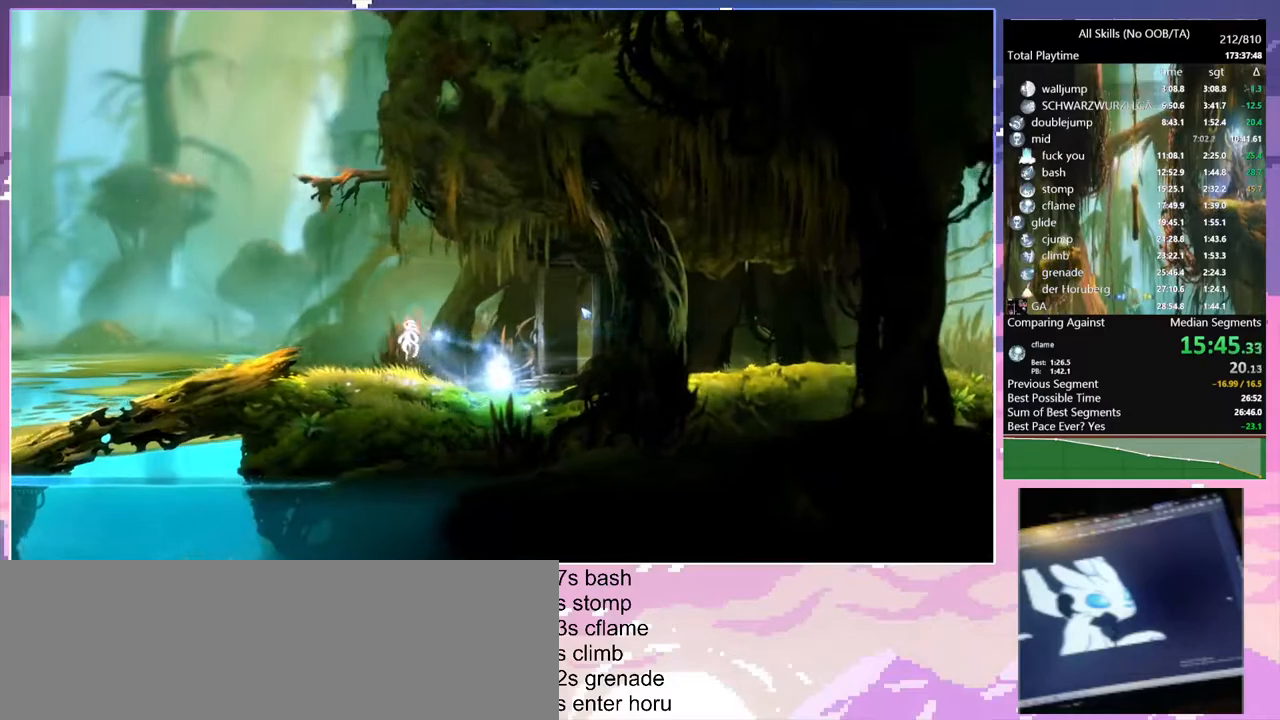
{"keys": ["a"], "mouse": ["left"], "events": [[150, "space", "up"], [417, "a", "down"], [483, "mouse_left", "down"]]}
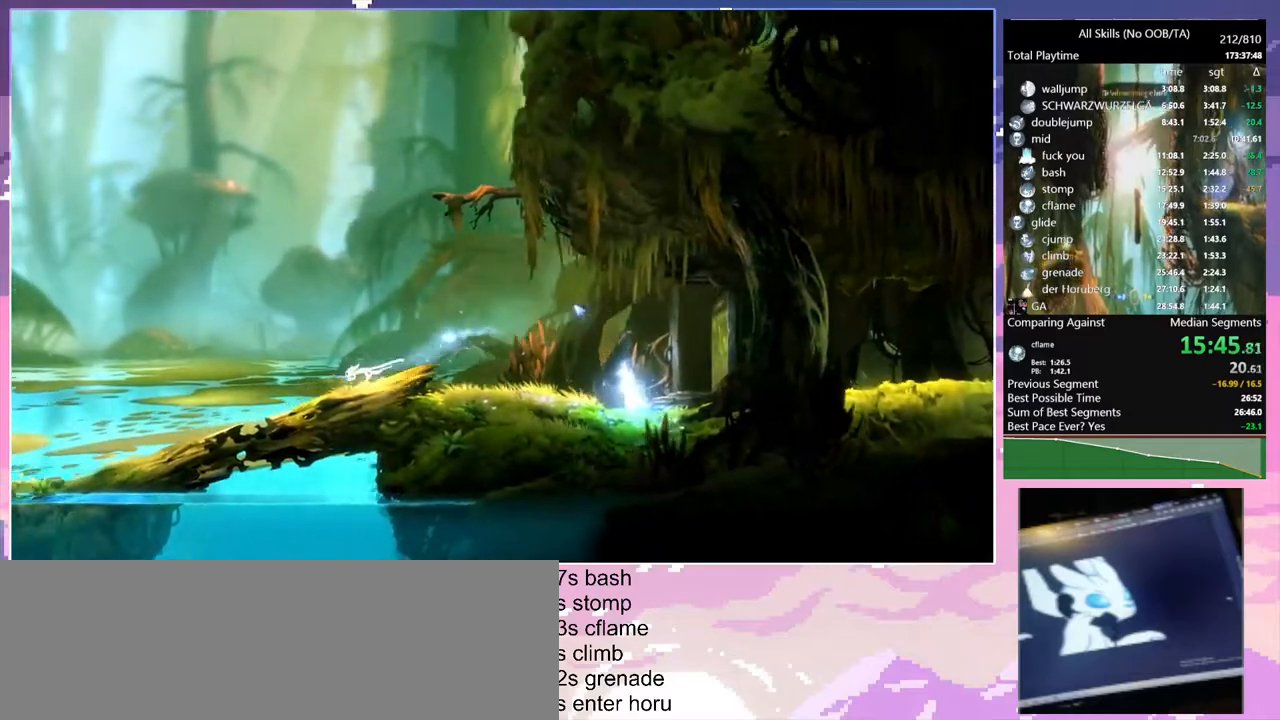
{"keys": ["a"], "mouse": [], "events": [[117, "mouse_left", "up"], [350, "mouse_left", "down"], [483, "mouse_left", "up"]]}
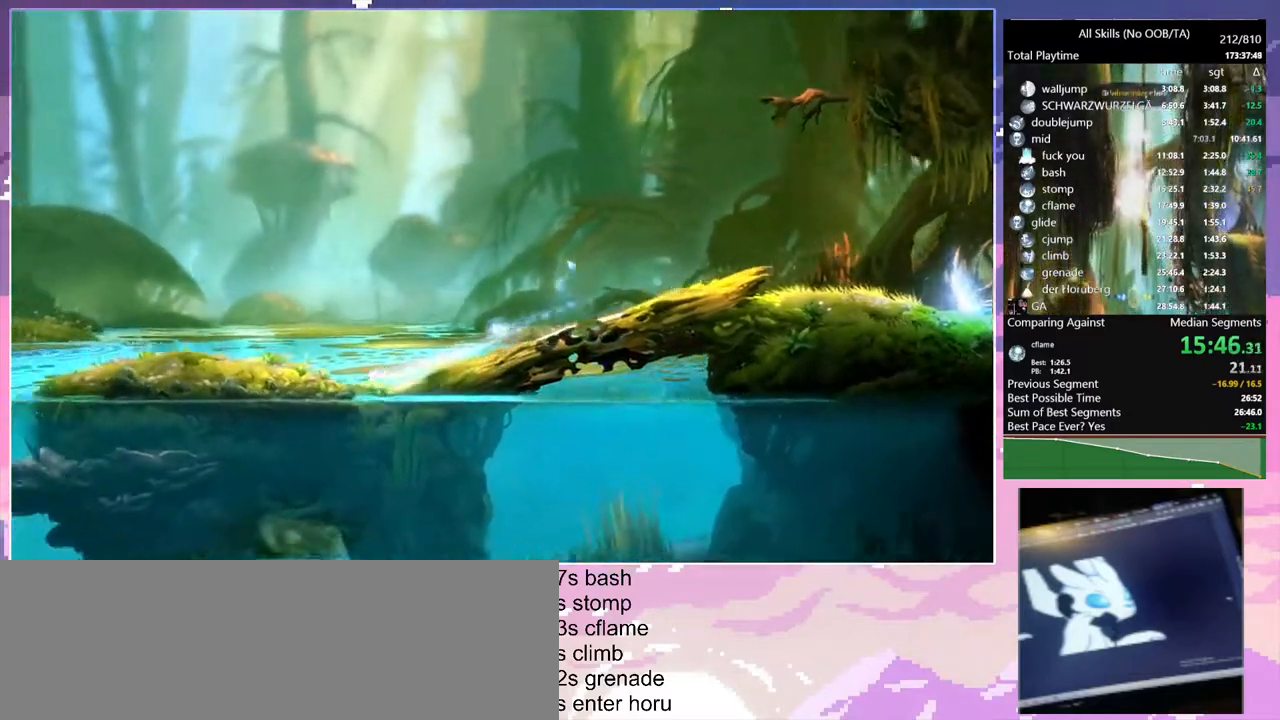
{"keys": ["a", "shift"], "mouse": [], "events": [[283, "mouse_left", "down"], [400, "shift", "down"], [433, "mouse_left", "up"]]}
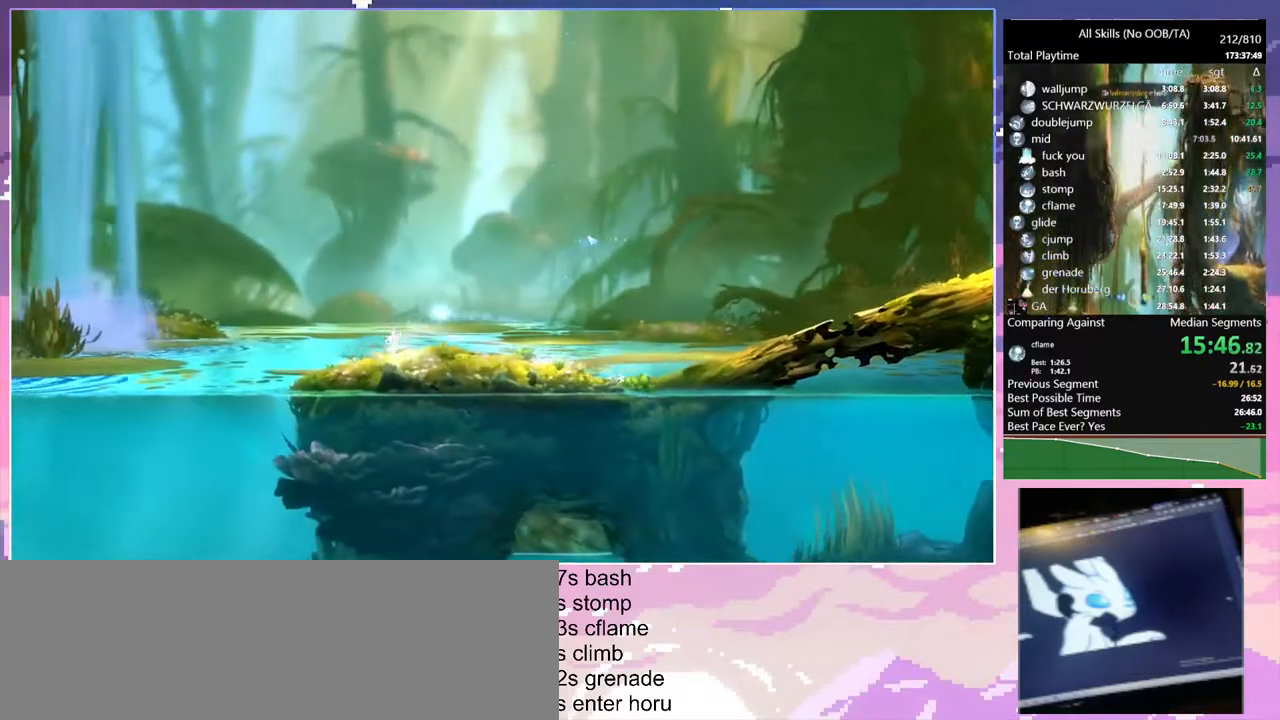
{"keys": ["space"], "mouse": [], "events": [[50, "shift", "up"], [200, "mouse_left", "down"], [317, "a", "up"], [317, "mouse_left", "up"], [317, "space", "down"]]}
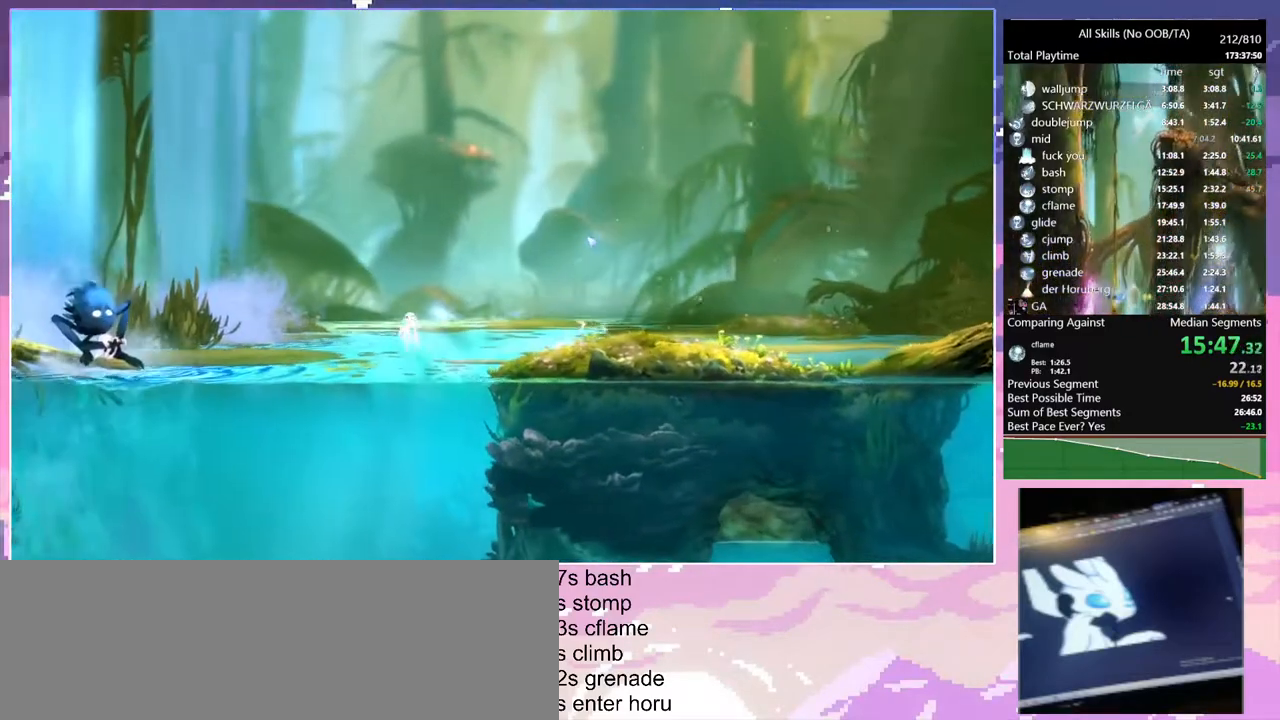
{"keys": [], "mouse": [], "events": [[67, "space", "up"], [133, "space", "down"], [267, "space", "up"]]}
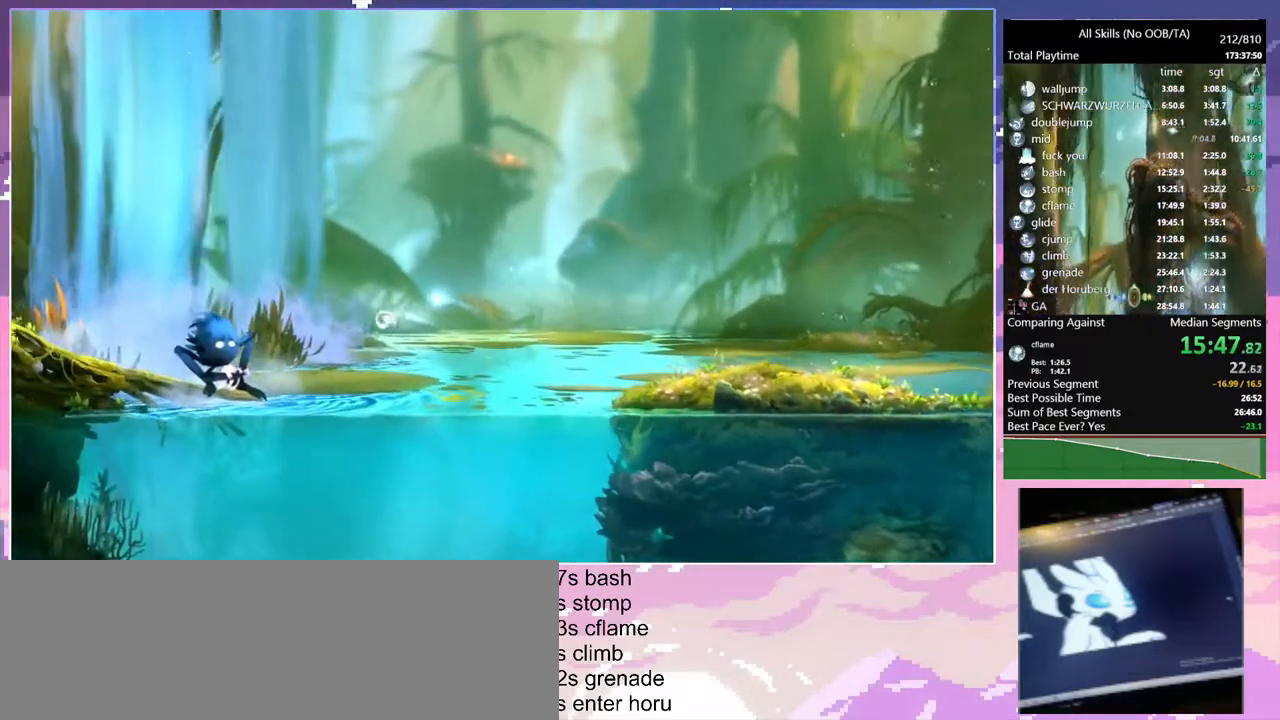
{"keys": ["a"], "mouse": ["left"], "events": [[433, "a", "down"], [433, "mouse_left", "down"]]}
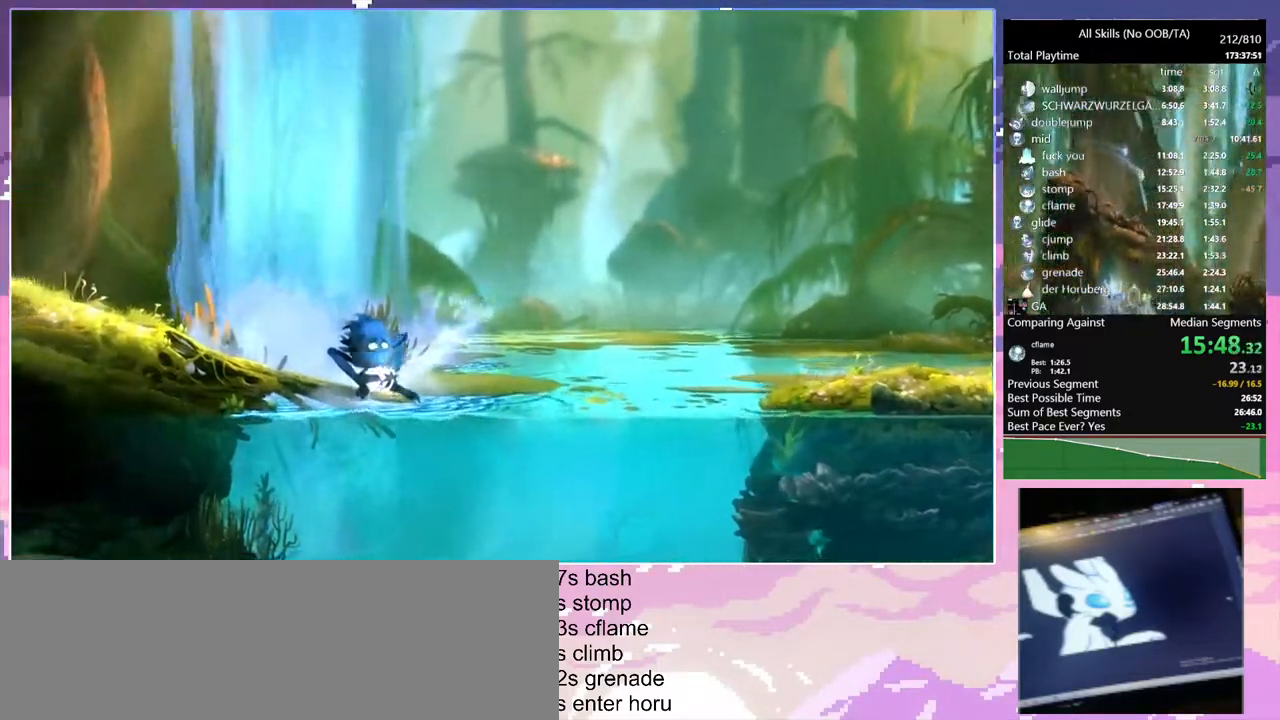
{"keys": ["a"], "mouse": [], "events": [[83, "mouse_left", "up"], [367, "mouse_left", "down"], [483, "mouse_left", "up"]]}
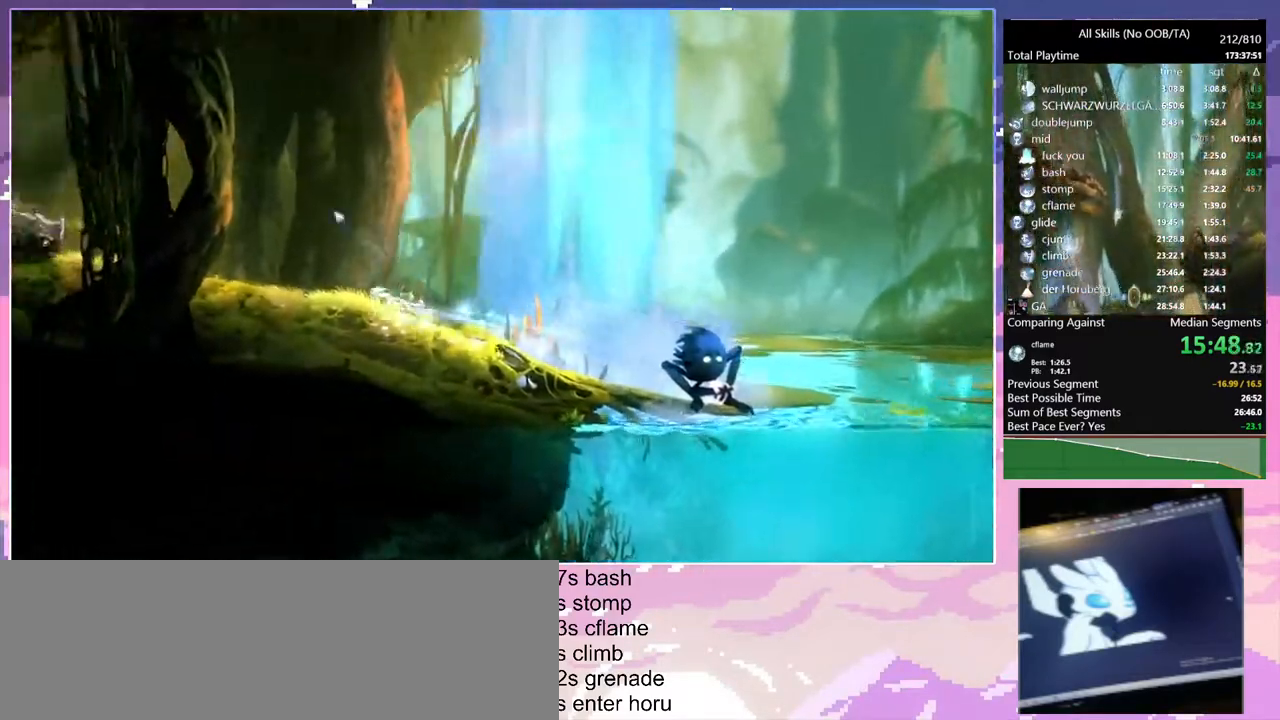
{"keys": ["1"], "mouse": ["right"], "events": [[317, "mouse_left", "down"], [383, "1", "down"], [383, "mouse_right", "down"], [450, "mouse_left", "up"], [483, "a", "up"]]}
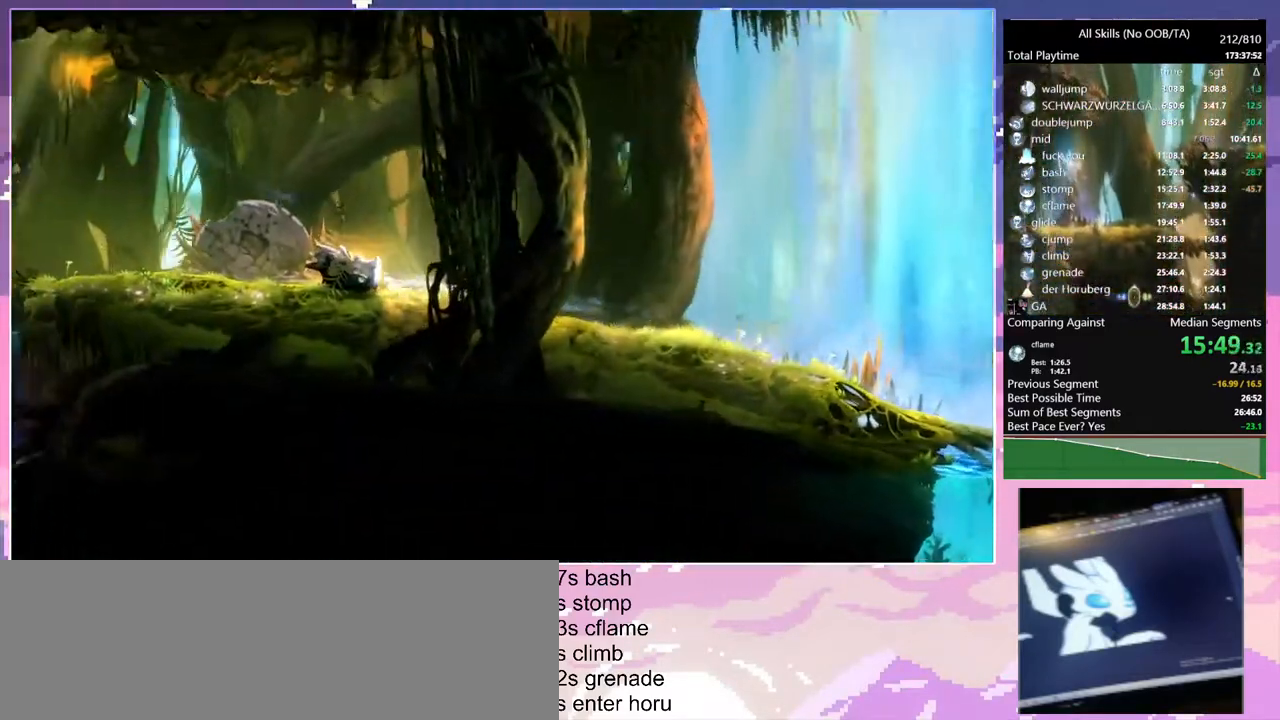
{"keys": [], "mouse": [], "events": [[133, "1", "up"], [133, "mouse_right", "up"]]}
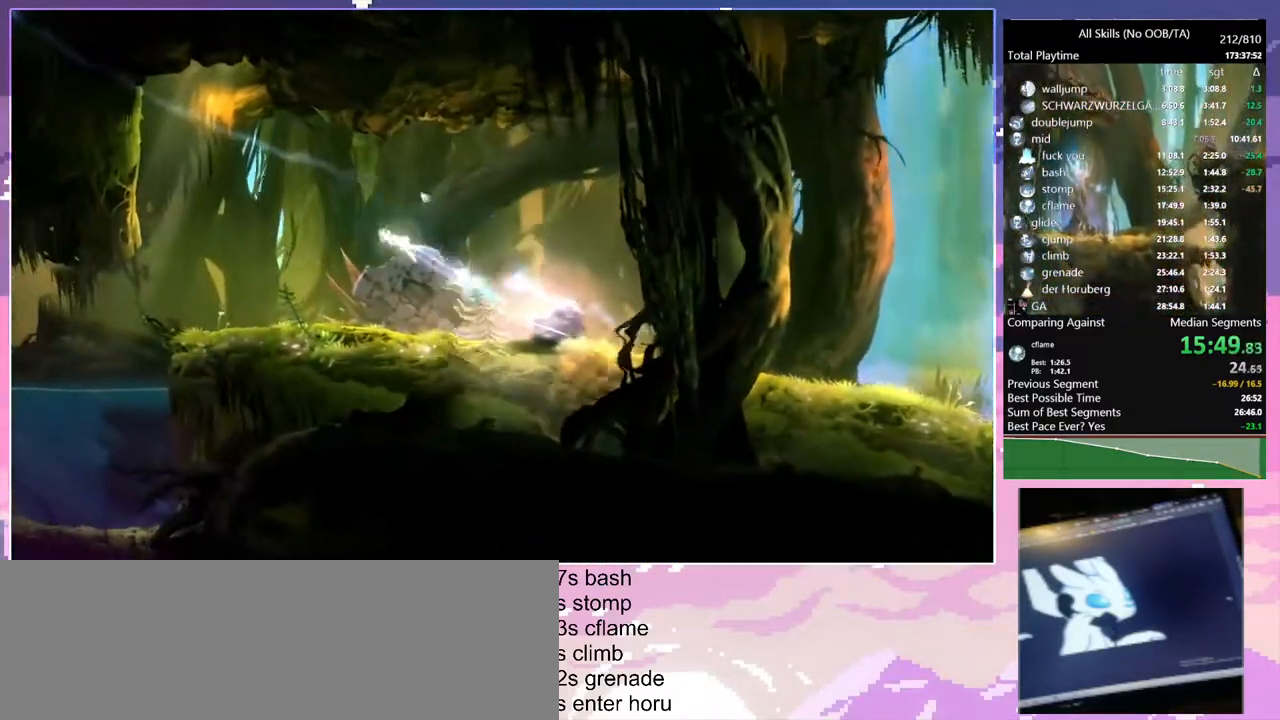
{"keys": ["space"], "mouse": [], "events": [[483, "space", "down"]]}
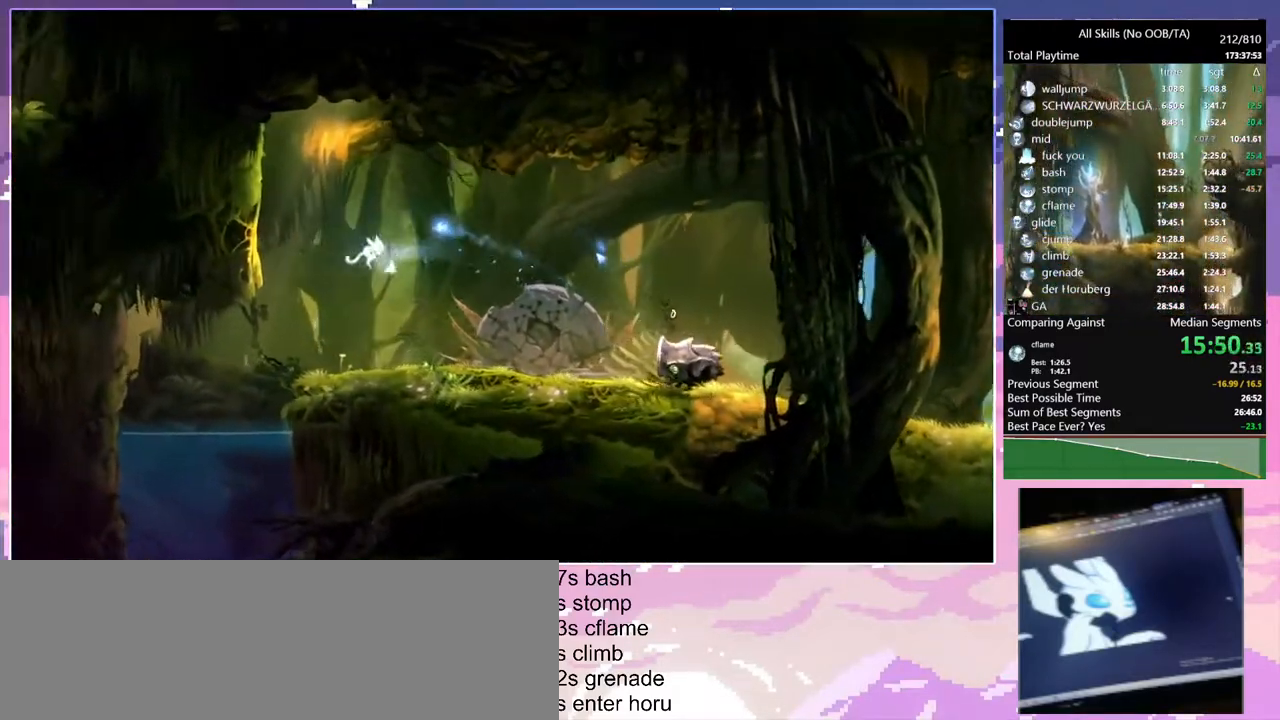
{"keys": ["a", "space"], "mouse": [], "events": [[267, "space", "up"], [400, "space", "down"], [433, "a", "down"]]}
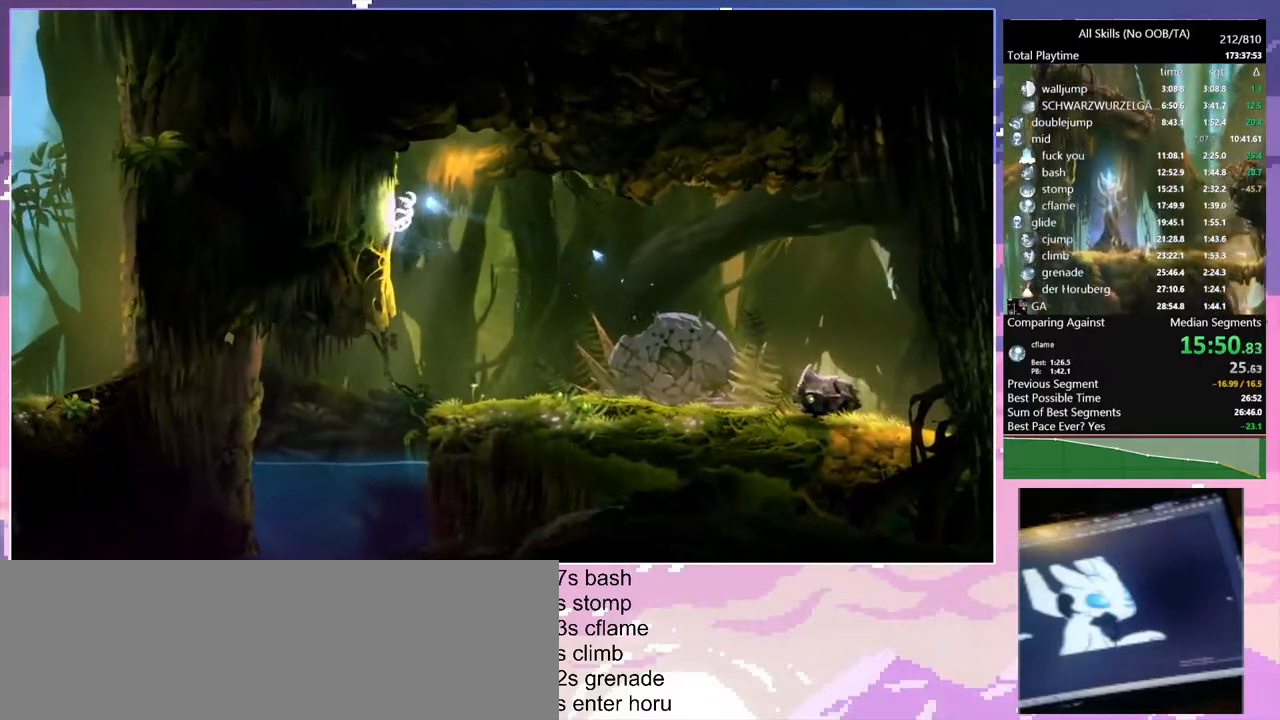
{"keys": [], "mouse": [], "events": [[150, "space", "up"], [217, "space", "down"], [483, "a", "up"], [483, "space", "up"]]}
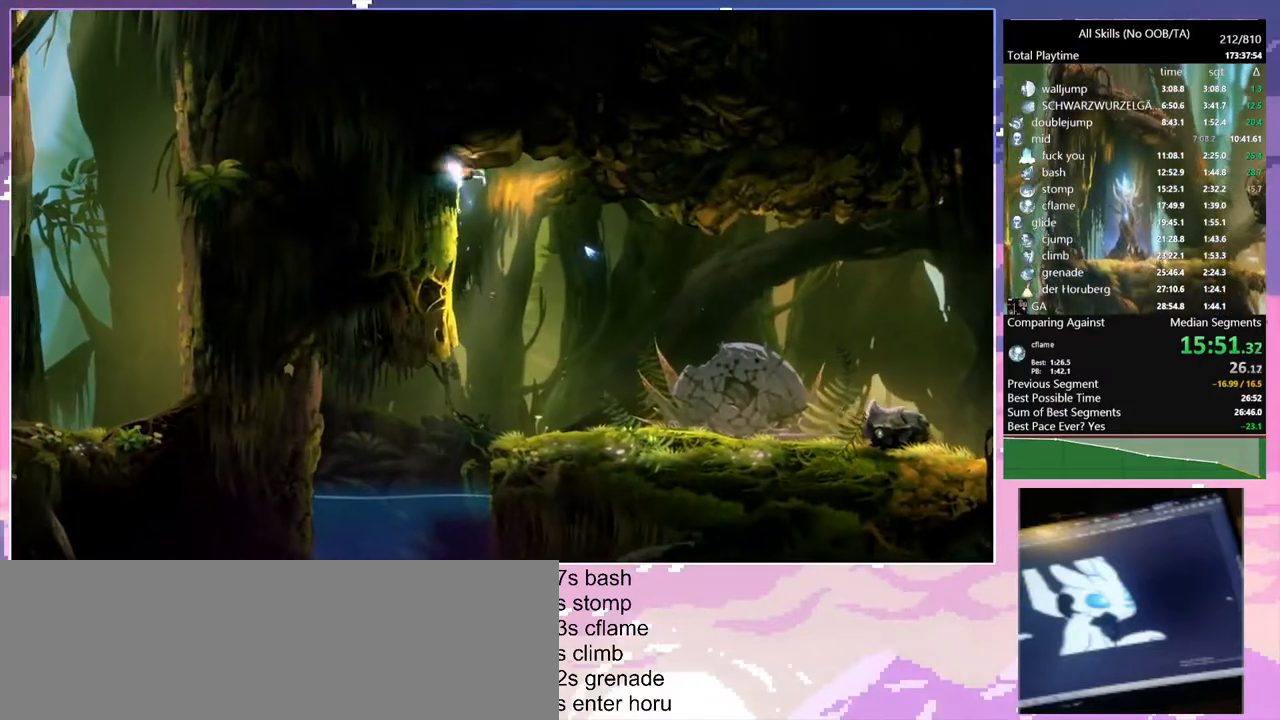
{"keys": ["a"], "mouse": ["left"], "events": [[17, "space", "down"], [33, "a", "down"], [267, "space", "up"], [433, "mouse_left", "down"]]}
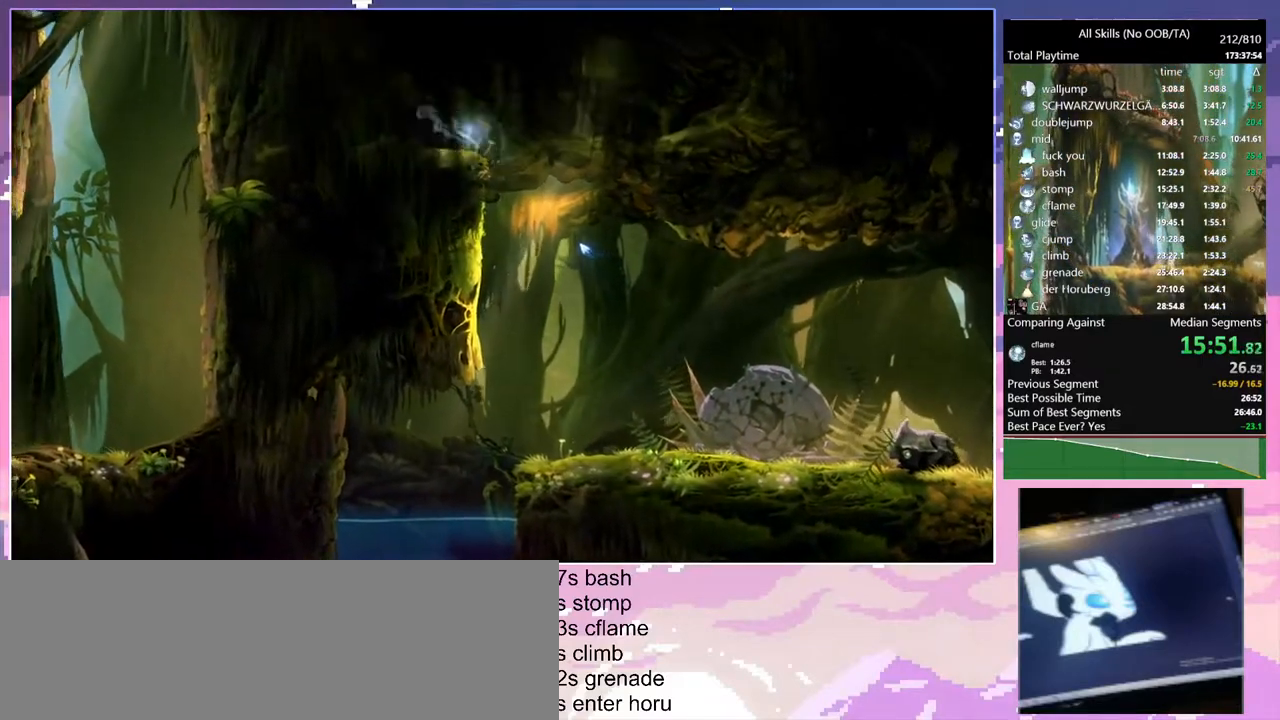
{"keys": [], "mouse": [], "events": [[17, "a", "up"], [17, "space", "down"], [67, "mouse_left", "up"], [183, "space", "up"]]}
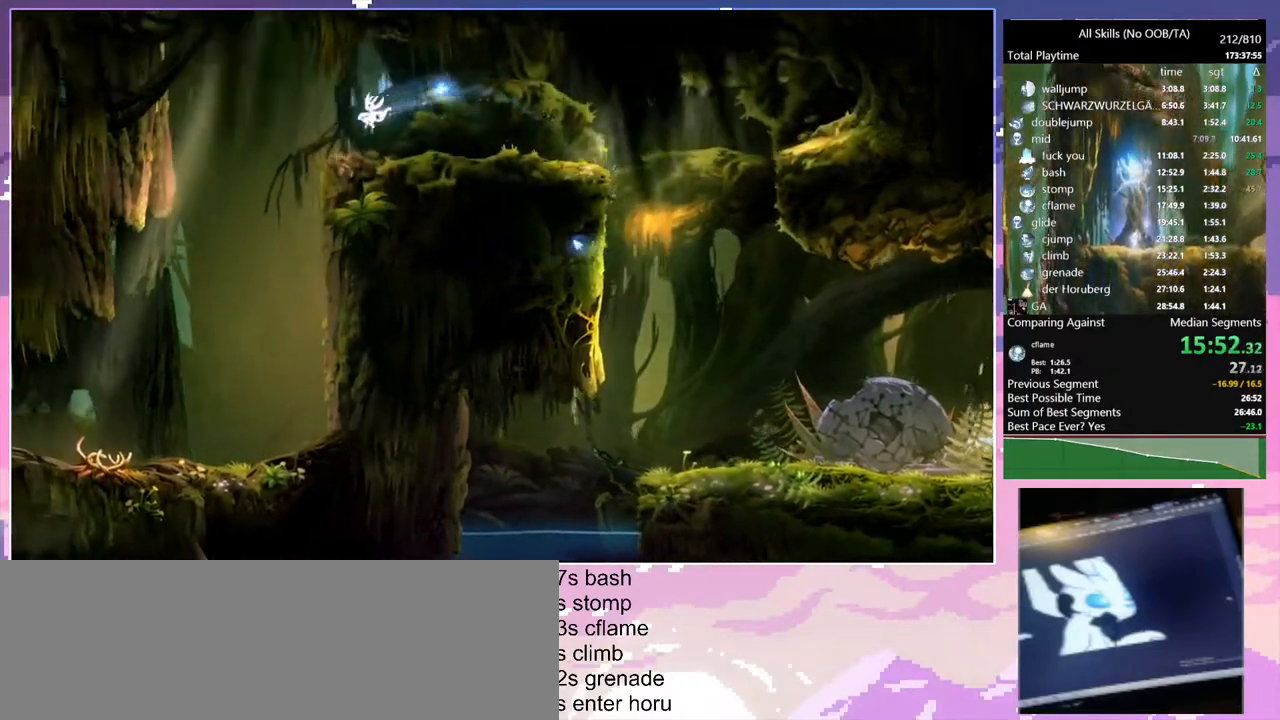
{"keys": [], "mouse": [], "events": []}
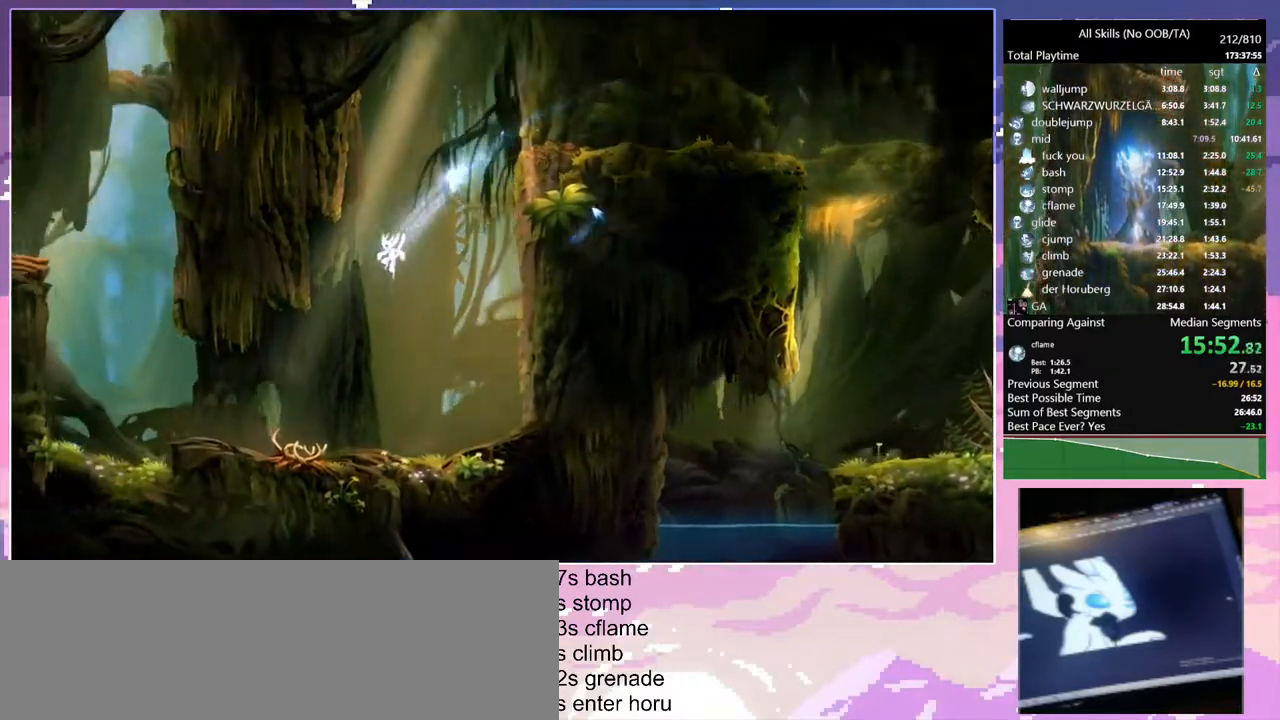
{"keys": ["space"], "mouse": [], "events": [[150, "a", "down"], [350, "mouse_left", "down"], [450, "a", "up"], [450, "mouse_left", "up"], [450, "space", "down"]]}
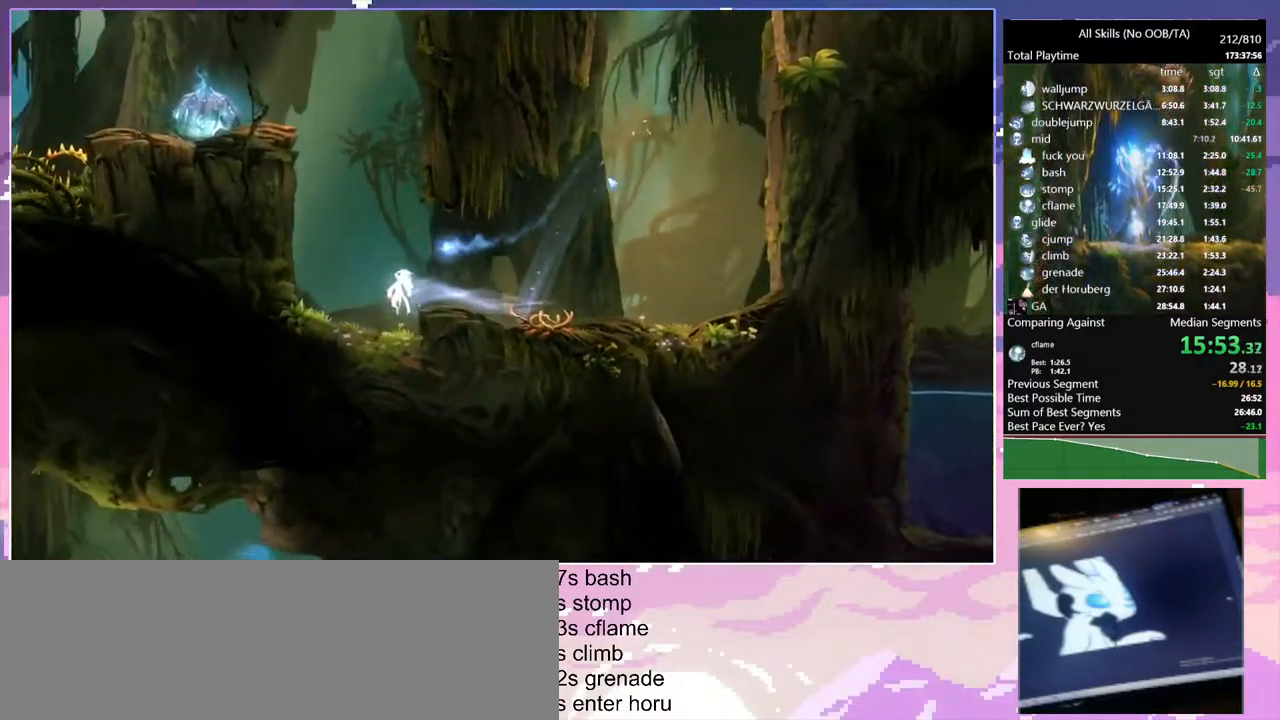
{"keys": ["a", "space"], "mouse": [], "events": [[100, "space", "up"], [150, "space", "down"], [317, "space", "up"], [383, "space", "down"], [433, "a", "down"]]}
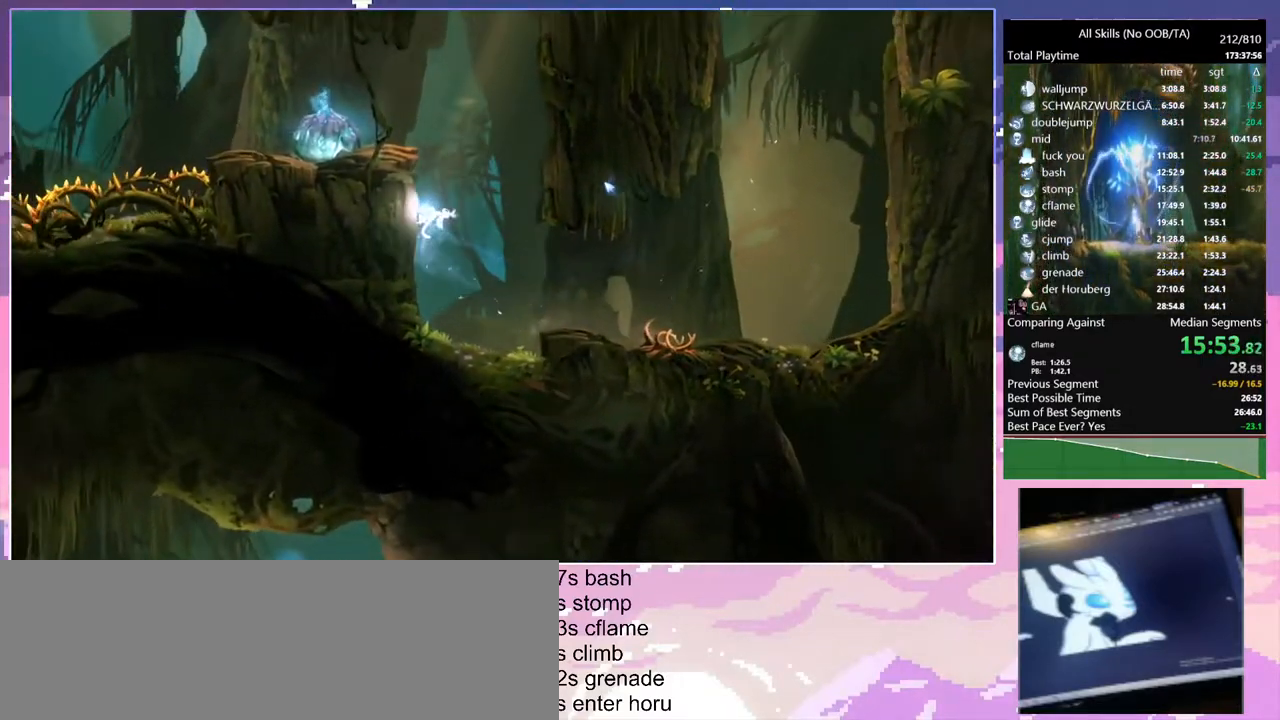
{"keys": ["a", "space"], "mouse": [], "events": [[100, "space", "up"], [150, "space", "down"]]}
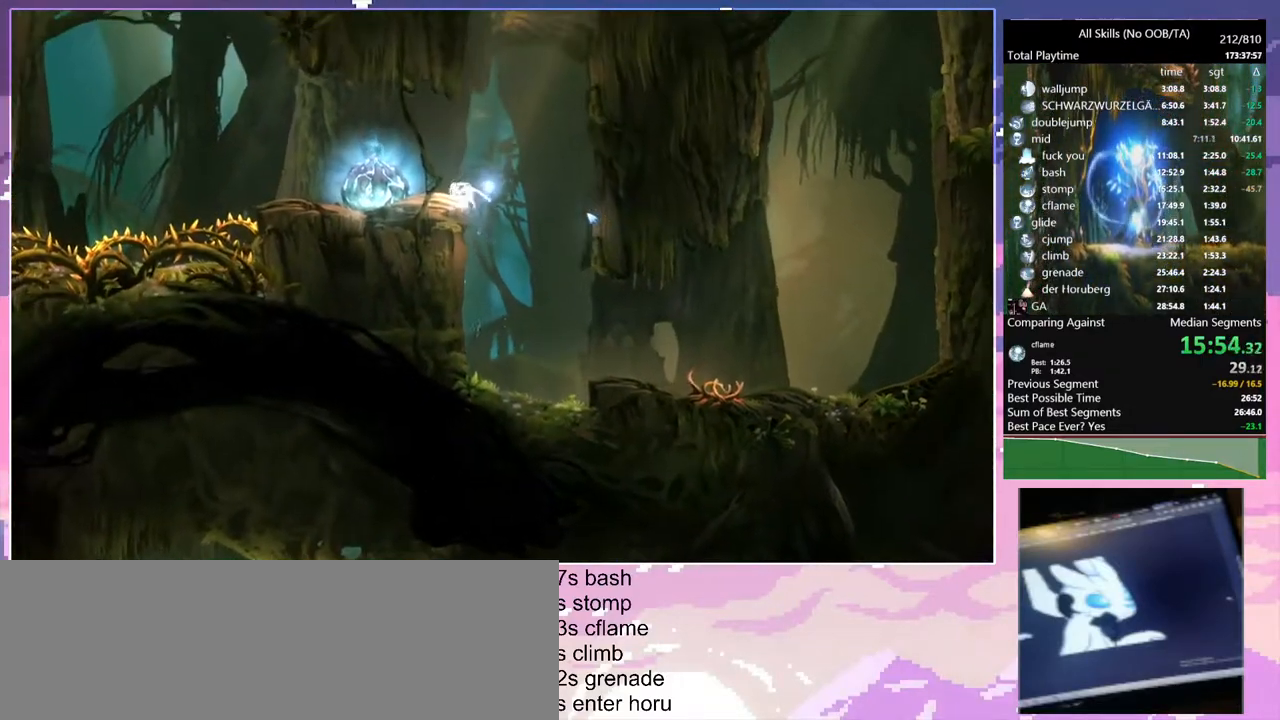
{"keys": ["space"], "mouse": [], "events": [[100, "space", "up"], [300, "mouse_left", "down"], [400, "a", "up"], [433, "mouse_left", "up"], [433, "space", "down"]]}
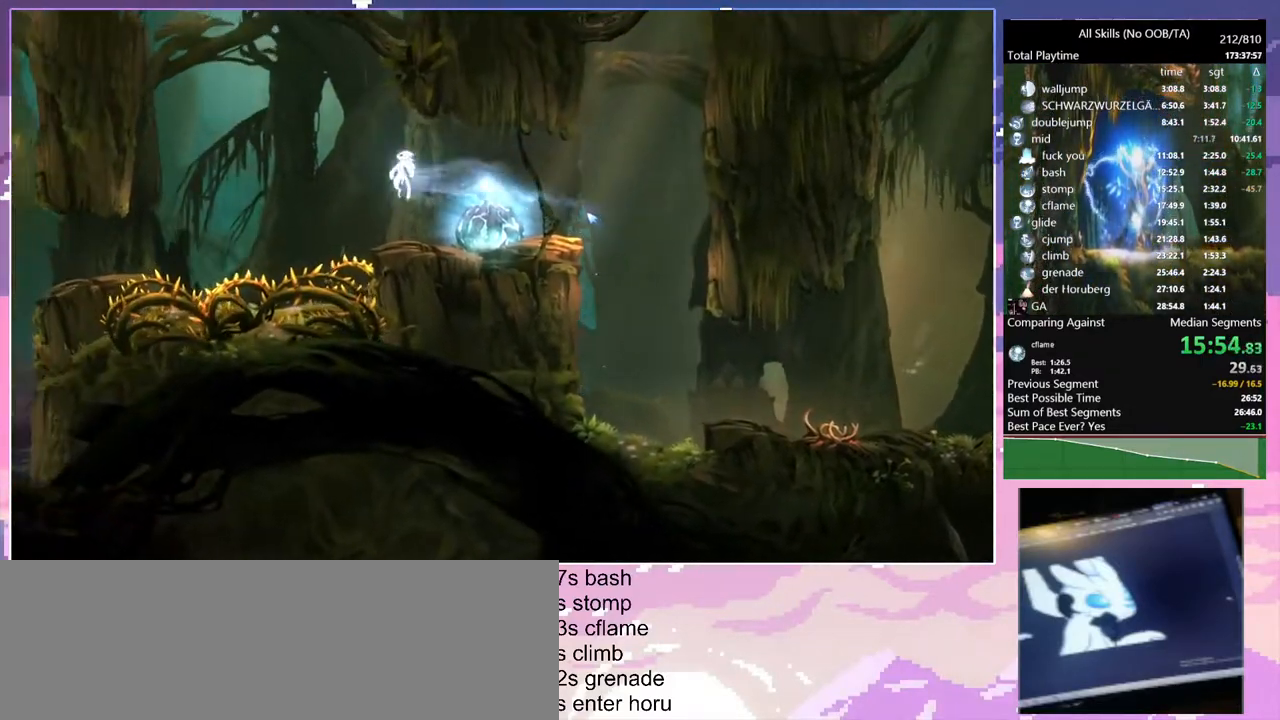
{"keys": ["ctrl"], "mouse": [], "events": [[17, "ctrl", "down"], [183, "space", "up"]]}
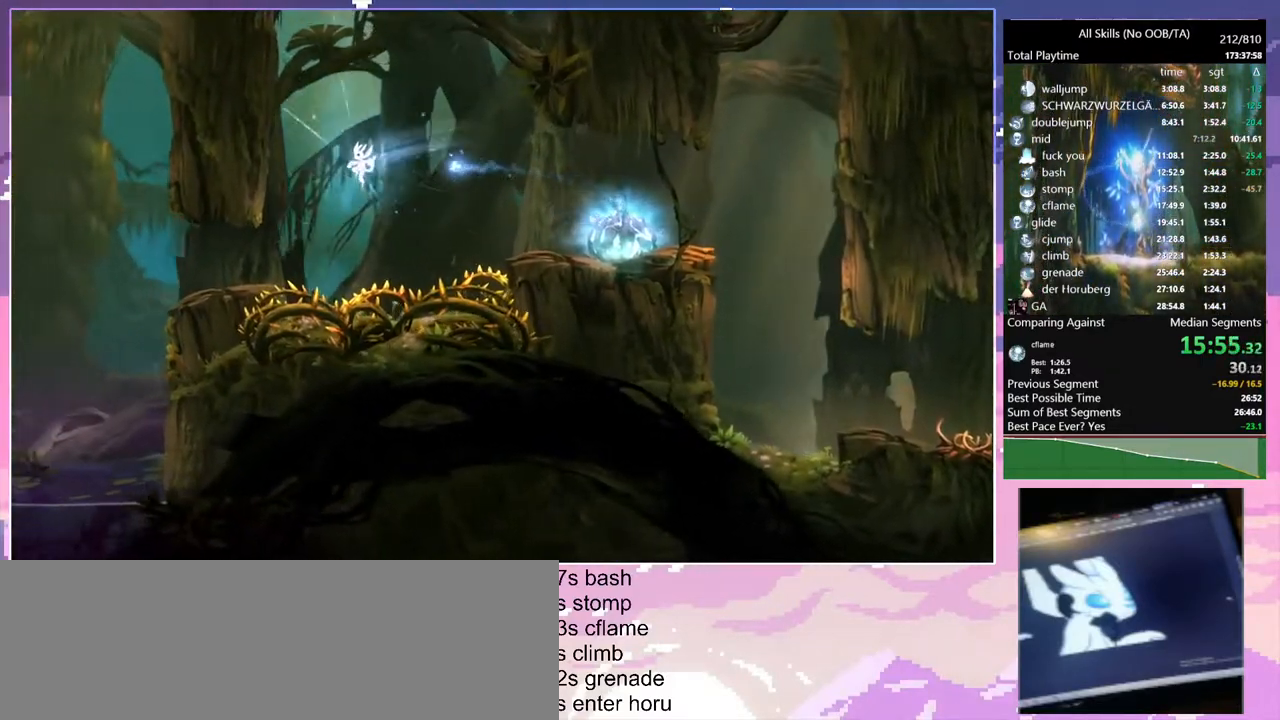
{"keys": ["a", "ctrl"], "mouse": ["left"], "events": [[233, "a", "down"], [483, "mouse_left", "down"]]}
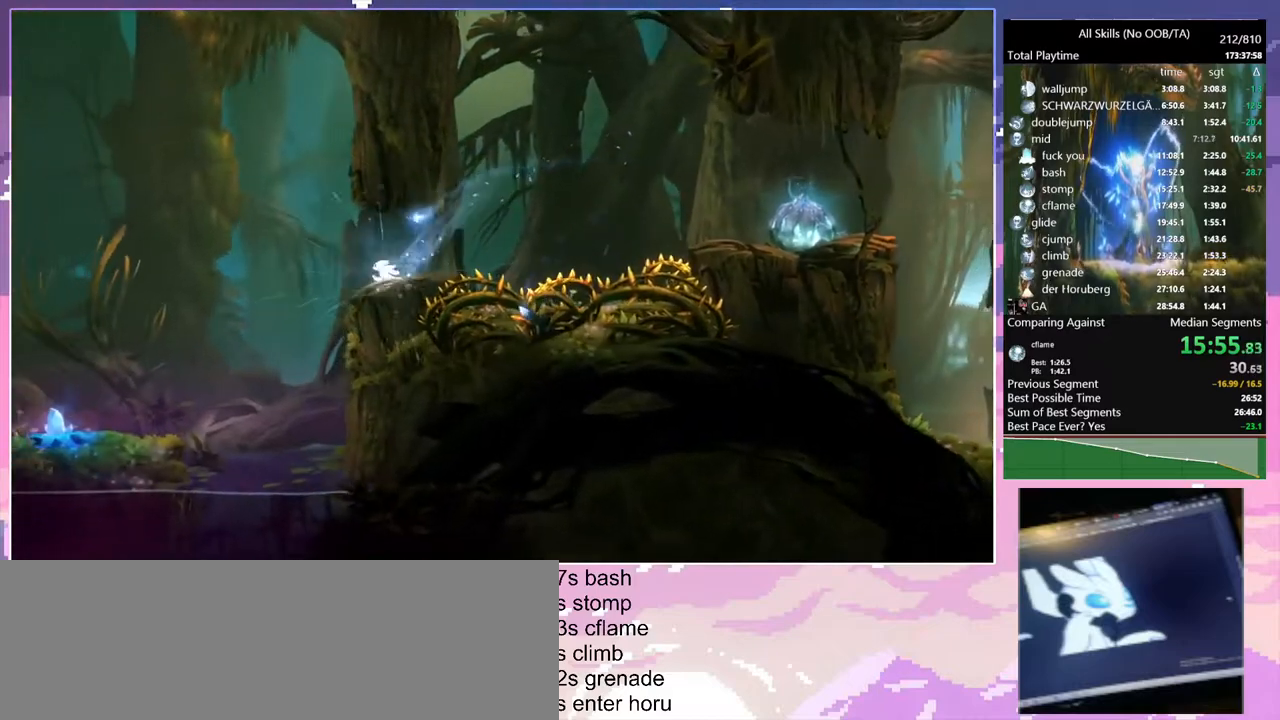
{"keys": ["a", "ctrl"], "mouse": [], "events": [[100, "mouse_left", "up"]]}
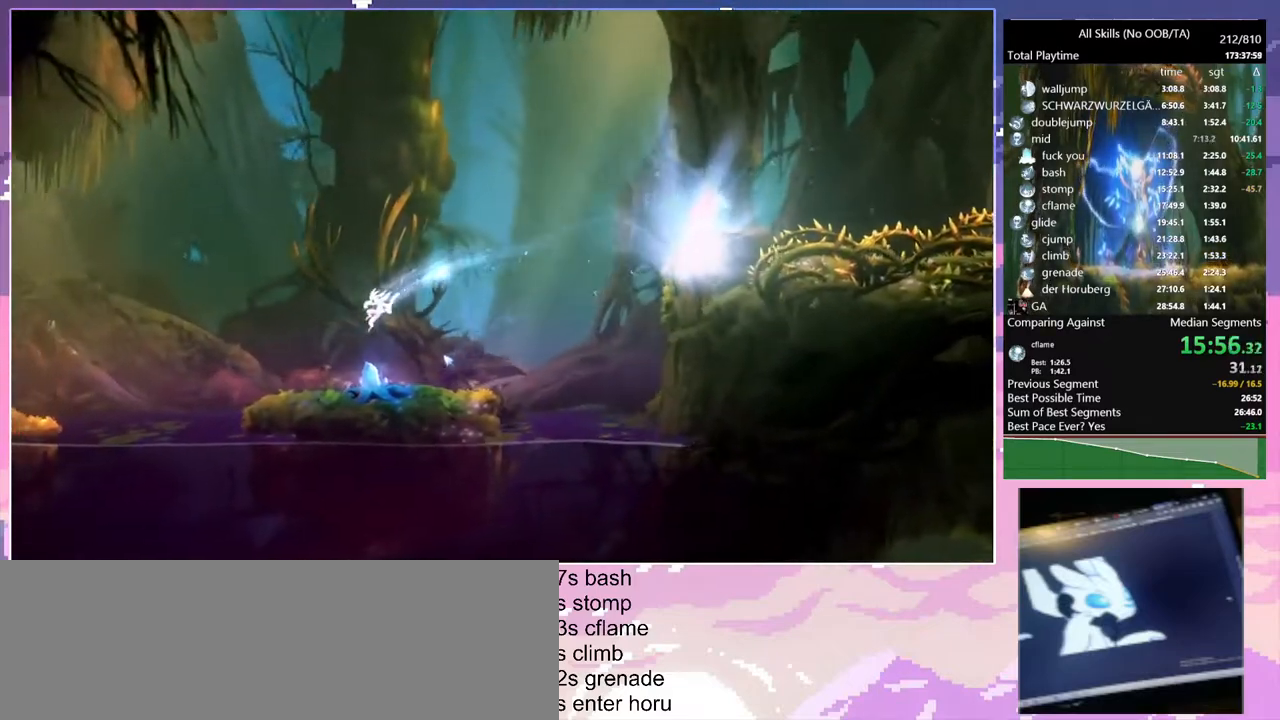
{"keys": ["a"], "mouse": [], "events": [[100, "ctrl", "up"], [133, "a", "up"], [267, "mouse_left", "down"], [317, "1", "down"], [317, "mouse_right", "down"], [367, "a", "down"], [400, "1", "up"], [400, "mouse_left", "up"], [400, "mouse_right", "up"]]}
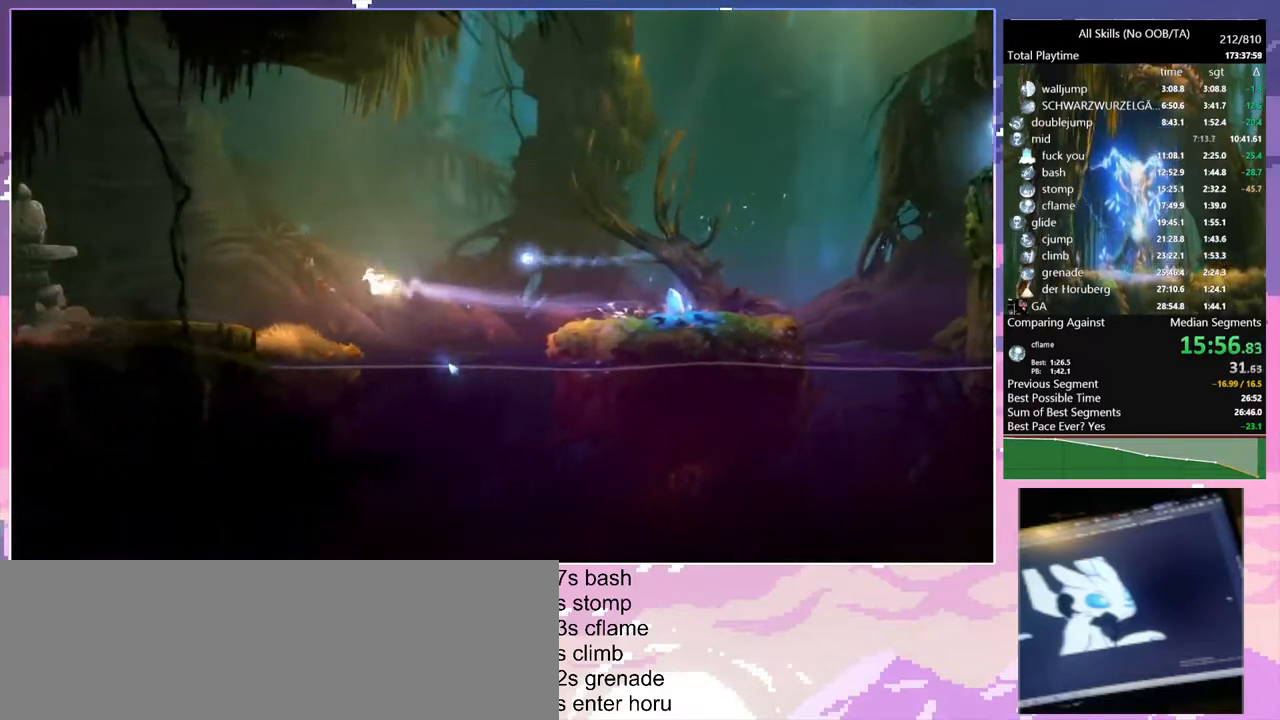
{"keys": ["a"], "mouse": ["left"], "events": [[483, "mouse_left", "down"]]}